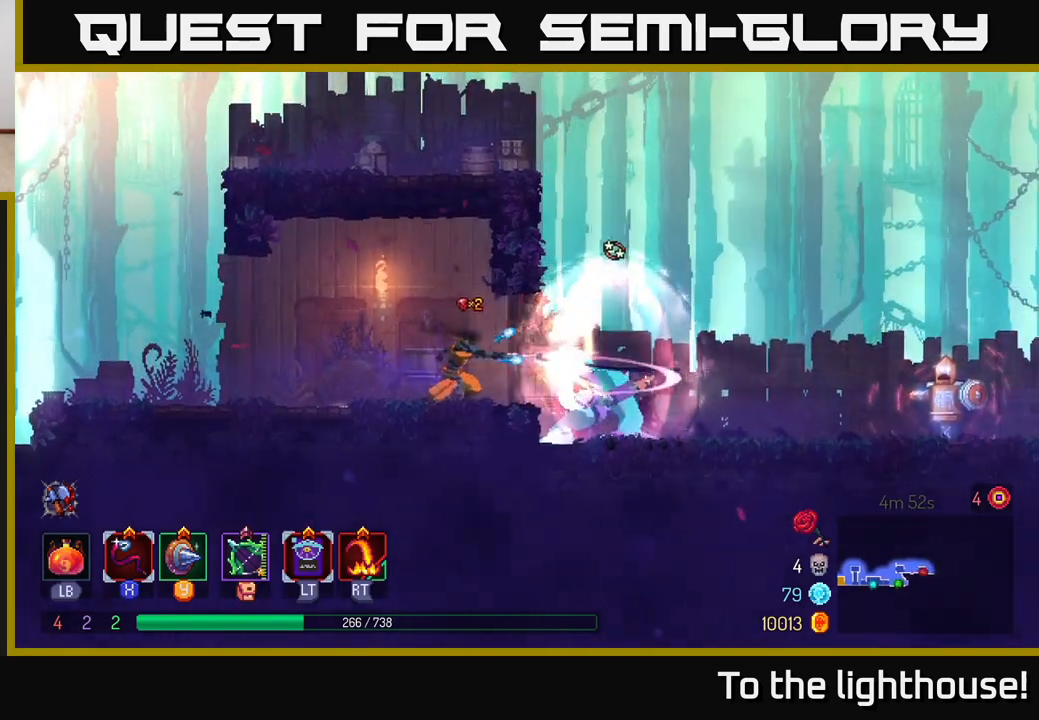
Gameplay with a controller (Xbox layout); each line is a JSON object with the inputs held at the frame after it. "events" lists button and stick changes between this image and that frame as [ms after this image, input, new state], when the widget could be followed in between.
{"buttons": [], "left_stick": "right", "right_stick": "center", "events": [[33, "X", "up"], [50, "left_stick", "center"], [117, "X", "down"], [200, "X", "up"], [250, "left_stick", "right"], [283, "X", "down"], [383, "X", "up"]]}
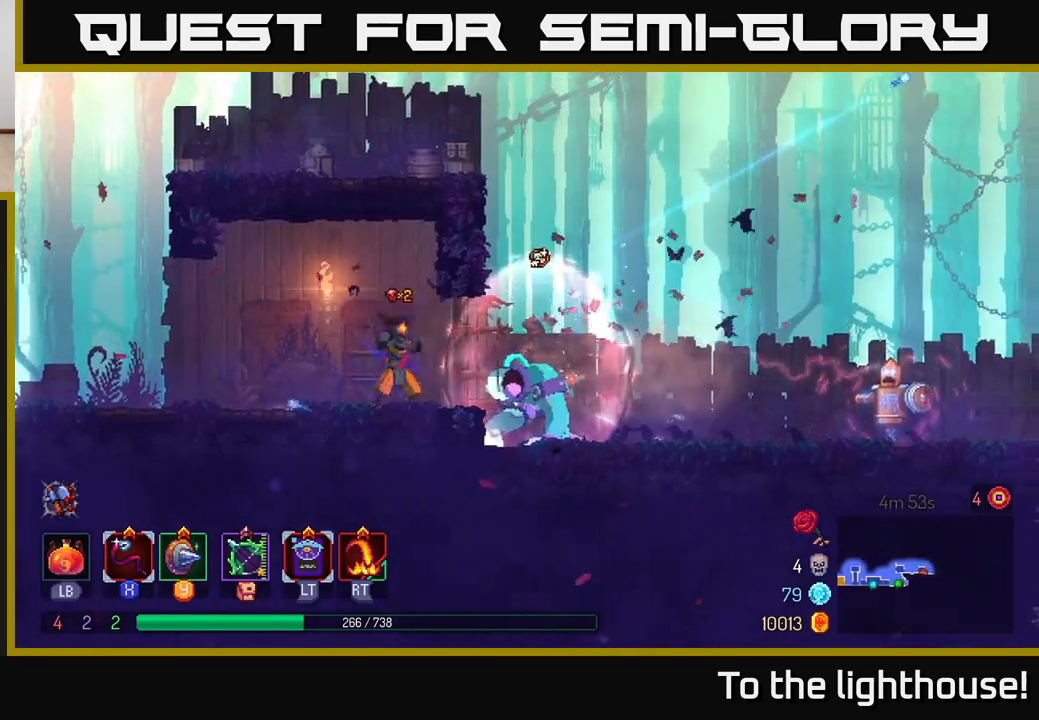
{"buttons": [], "left_stick": "right", "right_stick": "center", "events": [[33, "B", "down"], [167, "B", "up"]]}
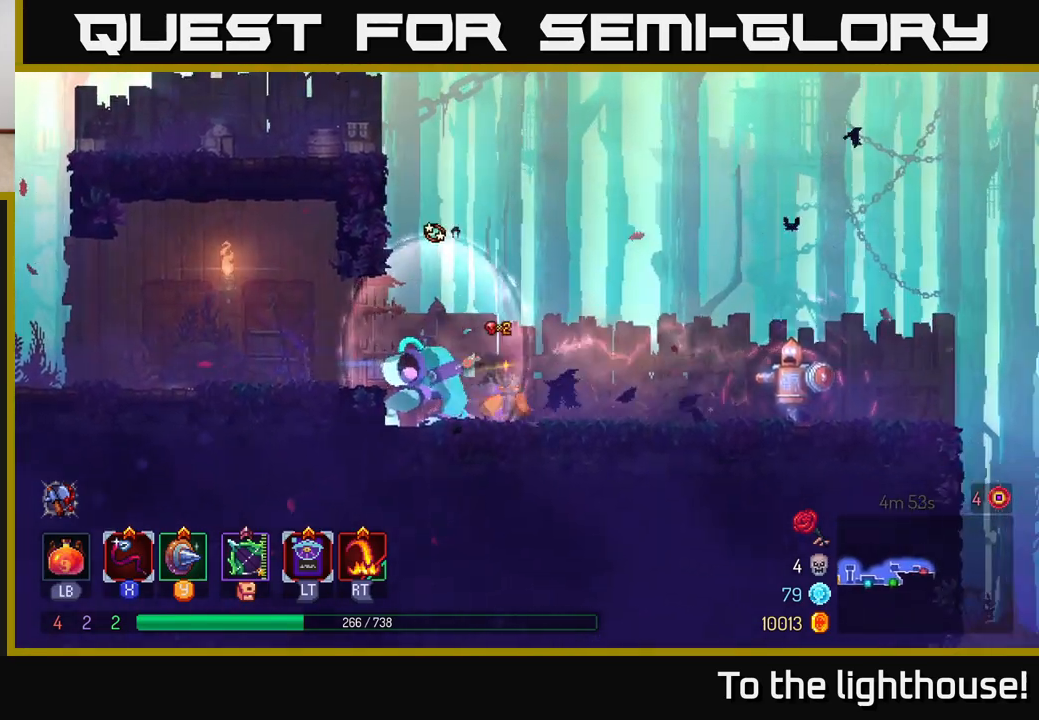
{"buttons": ["X"], "left_stick": "right", "right_stick": "center", "events": [[117, "X", "down"], [200, "X", "up"], [283, "X", "down"], [367, "X", "up"], [433, "X", "down"]]}
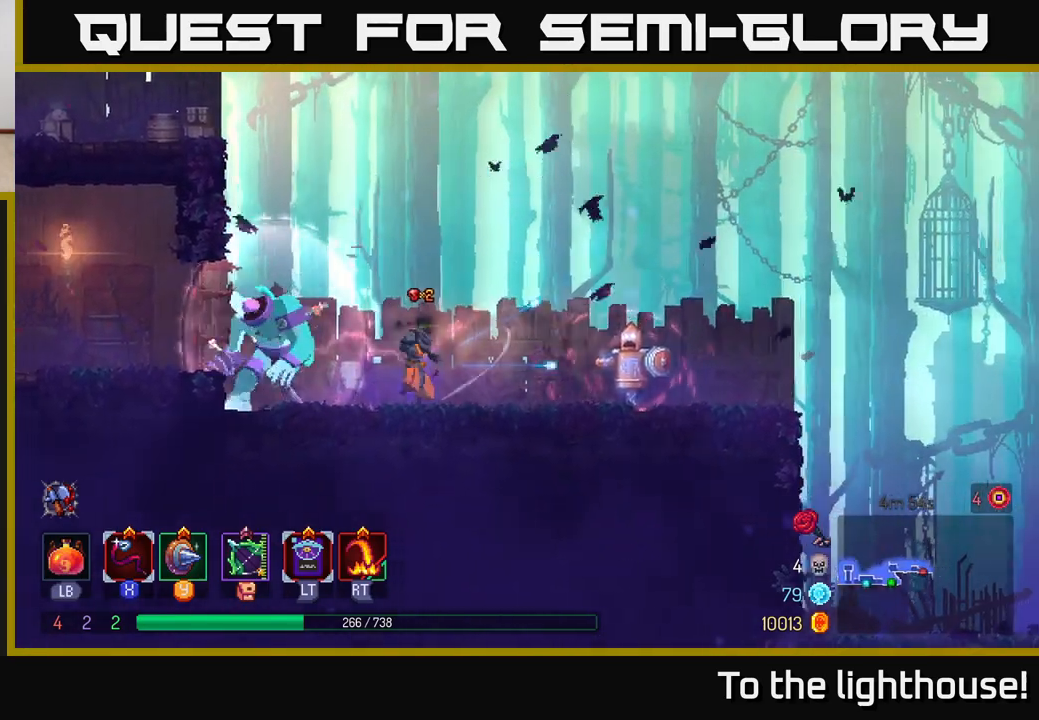
{"buttons": ["X"], "left_stick": "right", "right_stick": "center", "events": [[17, "X", "up"], [100, "X", "down"], [200, "X", "up"], [283, "X", "down"], [400, "X", "up"], [450, "X", "down"]]}
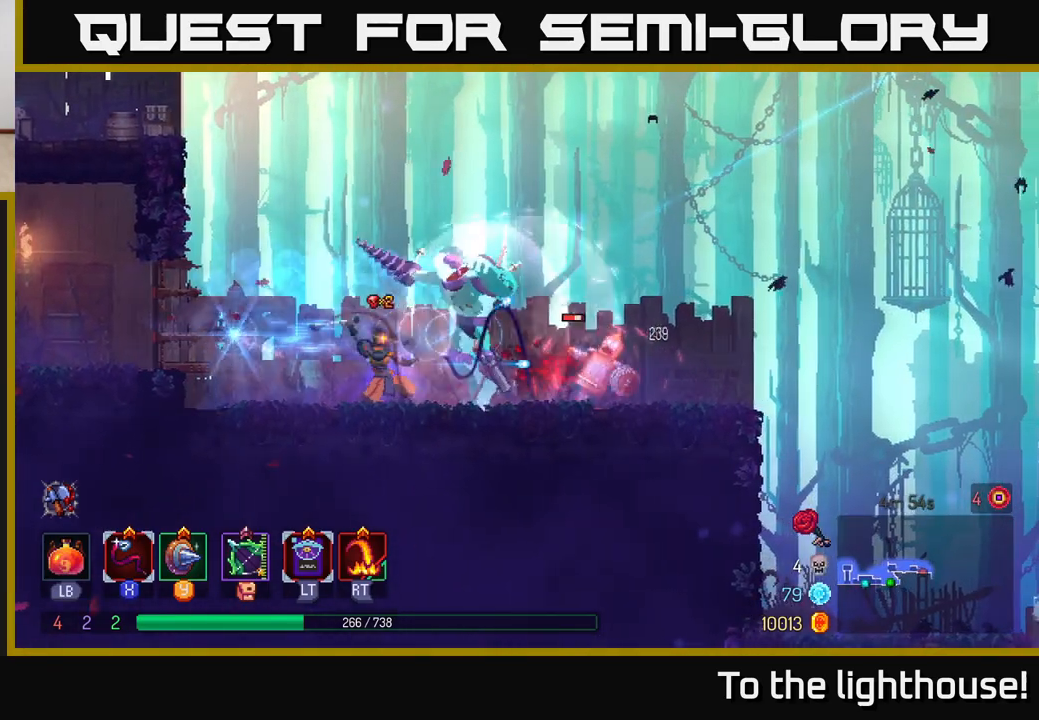
{"buttons": ["B"], "left_stick": "right", "right_stick": "center", "events": [[50, "X", "up"], [183, "B", "down"], [283, "B", "up"], [467, "B", "down"]]}
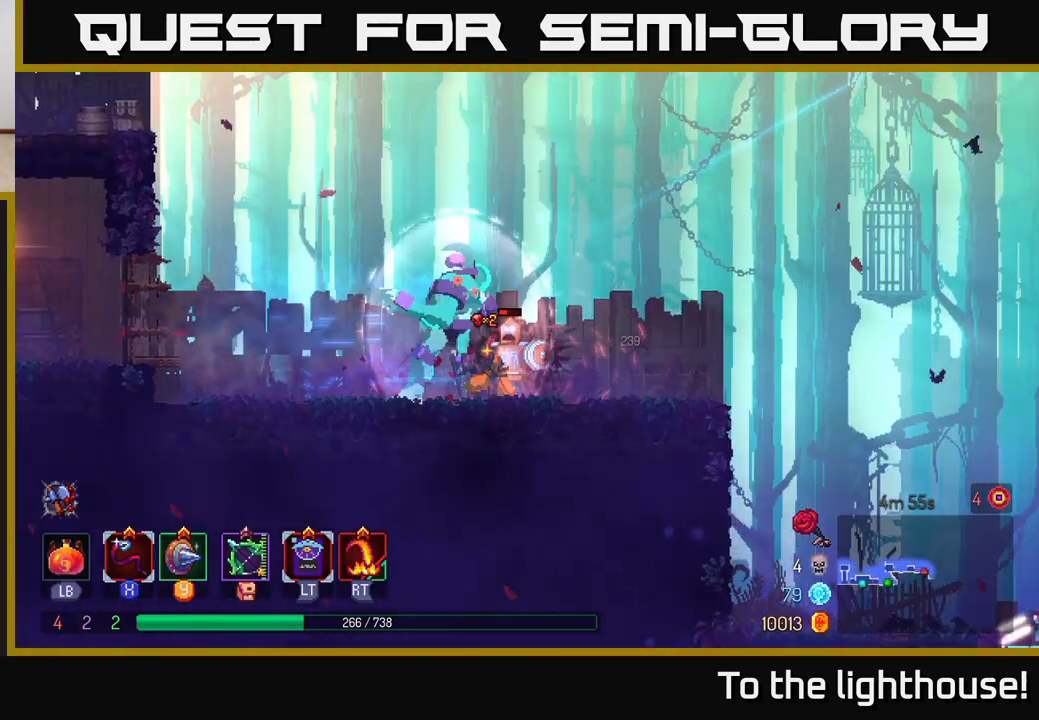
{"buttons": ["X"], "left_stick": "left", "right_stick": "center", "events": [[67, "B", "up"], [167, "X", "down"], [167, "left_stick", "left"], [250, "X", "up"], [333, "X", "down"], [417, "X", "up"], [483, "X", "down"]]}
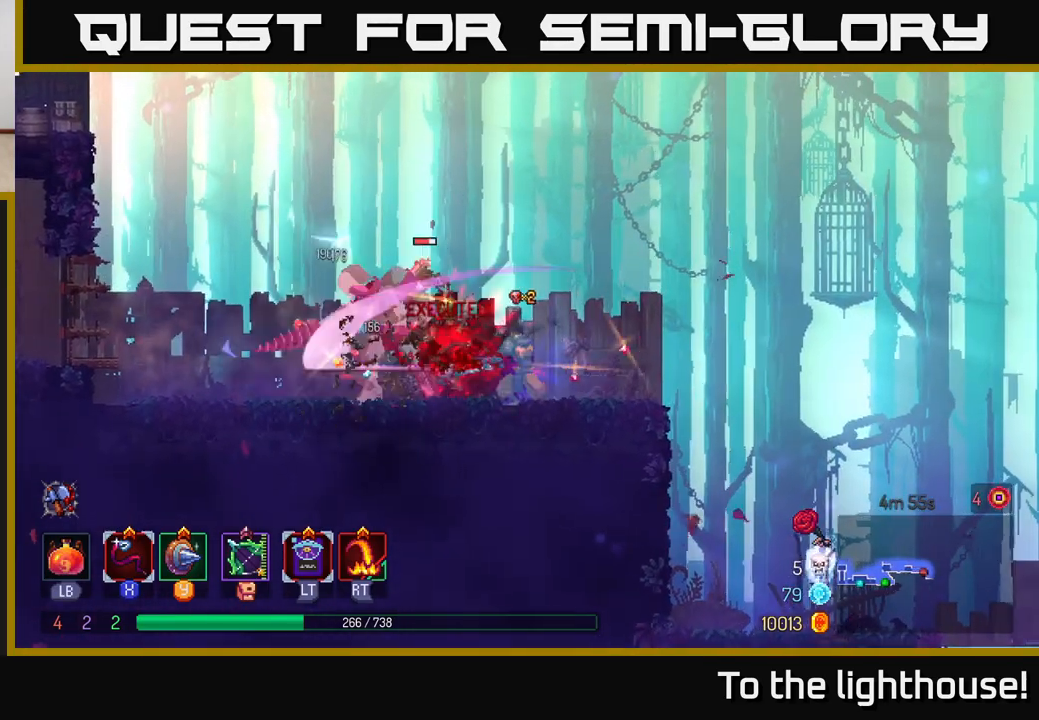
{"buttons": ["X"], "left_stick": "center", "right_stick": "center", "events": [[83, "X", "up"], [133, "left_stick", "center"], [150, "X", "down"], [267, "X", "up"], [317, "X", "down"], [450, "X", "up"], [483, "X", "down"]]}
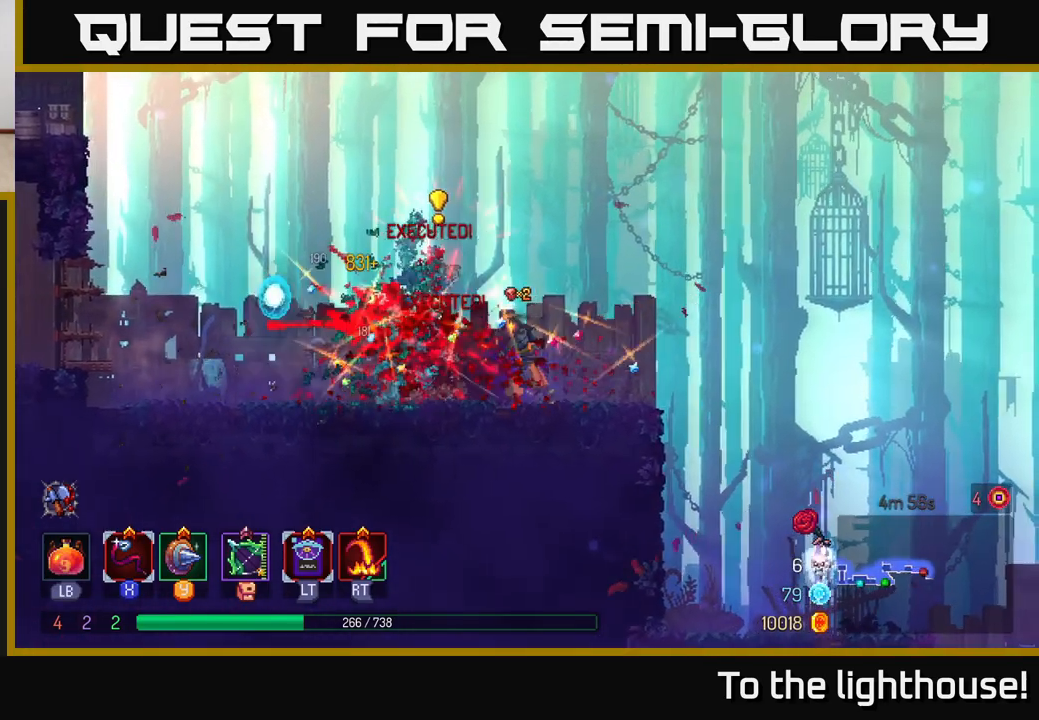
{"buttons": [], "left_stick": "right", "right_stick": "center", "events": [[83, "X", "up"], [233, "left_stick", "left"], [350, "left_stick", "right"], [383, "B", "down"], [500, "B", "up"]]}
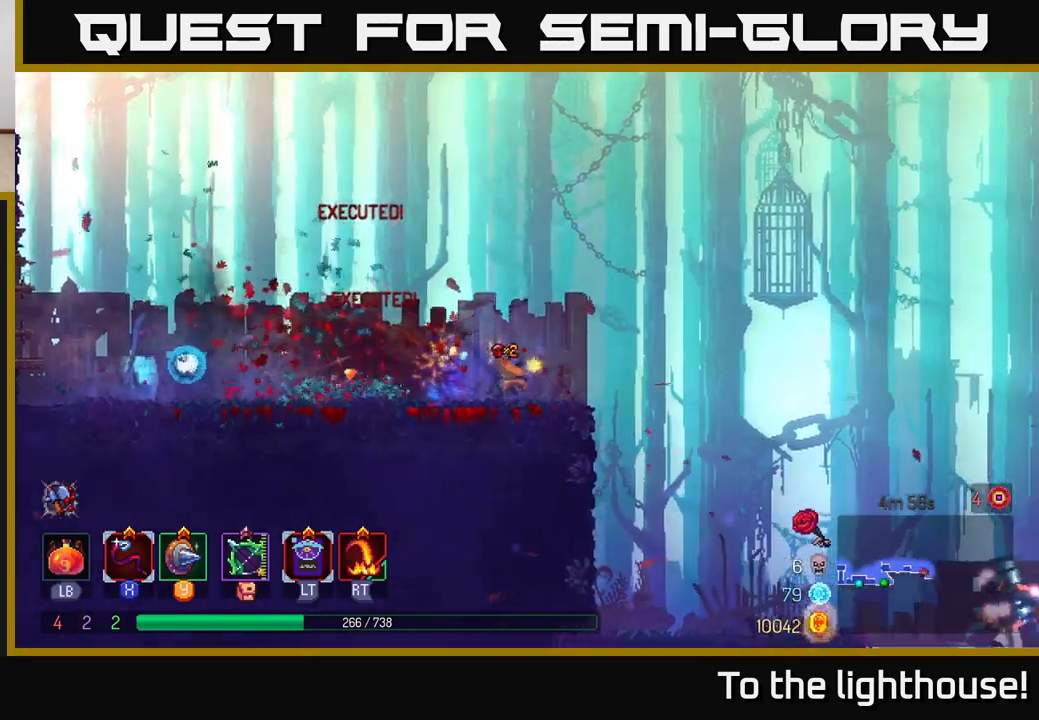
{"buttons": [], "left_stick": "right", "right_stick": "center", "events": [[183, "A", "down"], [417, "A", "up"]]}
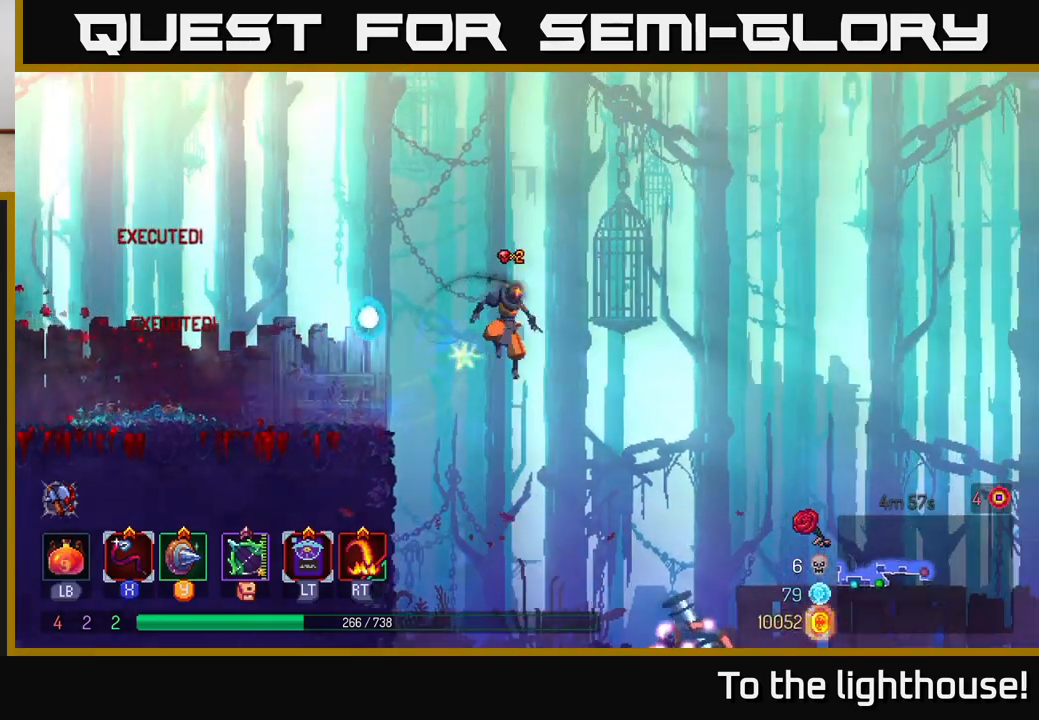
{"buttons": [], "left_stick": "center", "right_stick": "center", "events": [[67, "A", "down"], [183, "A", "up"], [233, "left_stick", "down"], [283, "A", "down"], [383, "A", "up"], [483, "left_stick", "center"]]}
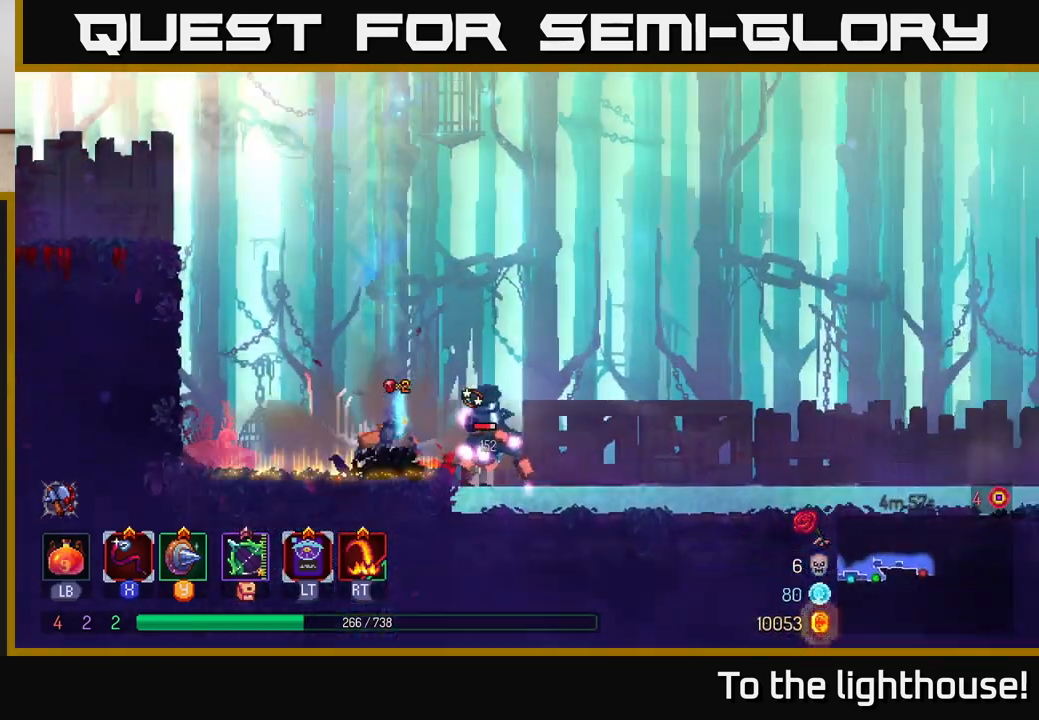
{"buttons": ["X"], "left_stick": "right", "right_stick": "center", "events": [[167, "left_stick", "right"], [267, "X", "down"], [350, "X", "up"], [433, "X", "down"]]}
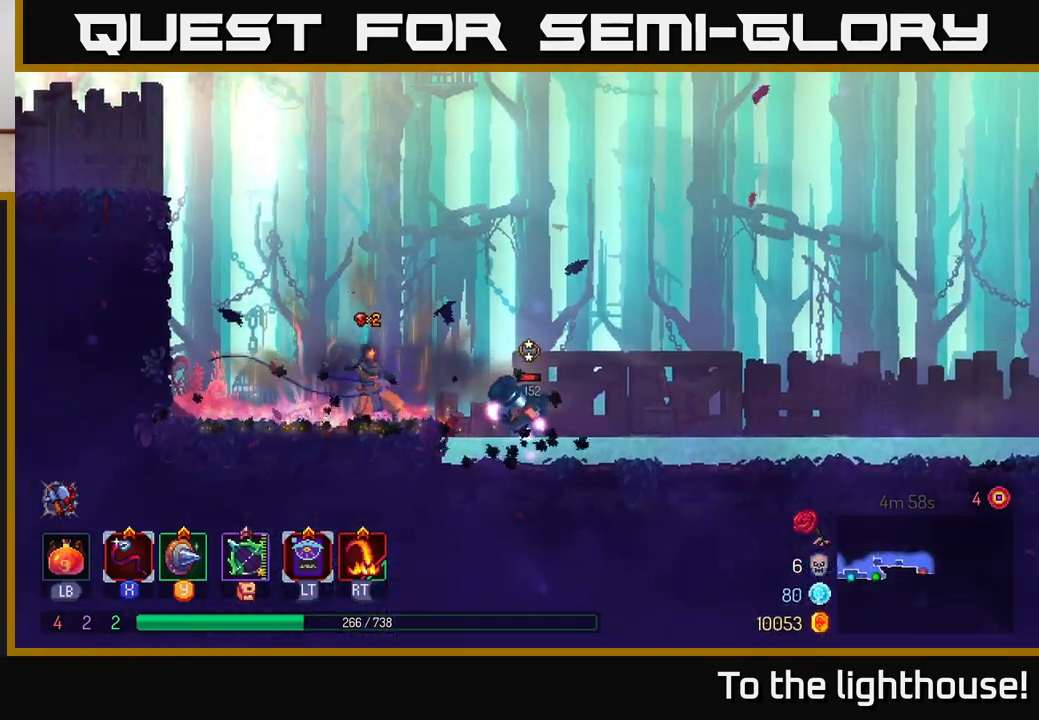
{"buttons": ["X"], "left_stick": "down", "right_stick": "center", "events": [[17, "X", "up"], [117, "X", "down"], [200, "left_stick", "down"], [217, "X", "up"], [283, "X", "down"], [400, "X", "up"], [483, "X", "down"]]}
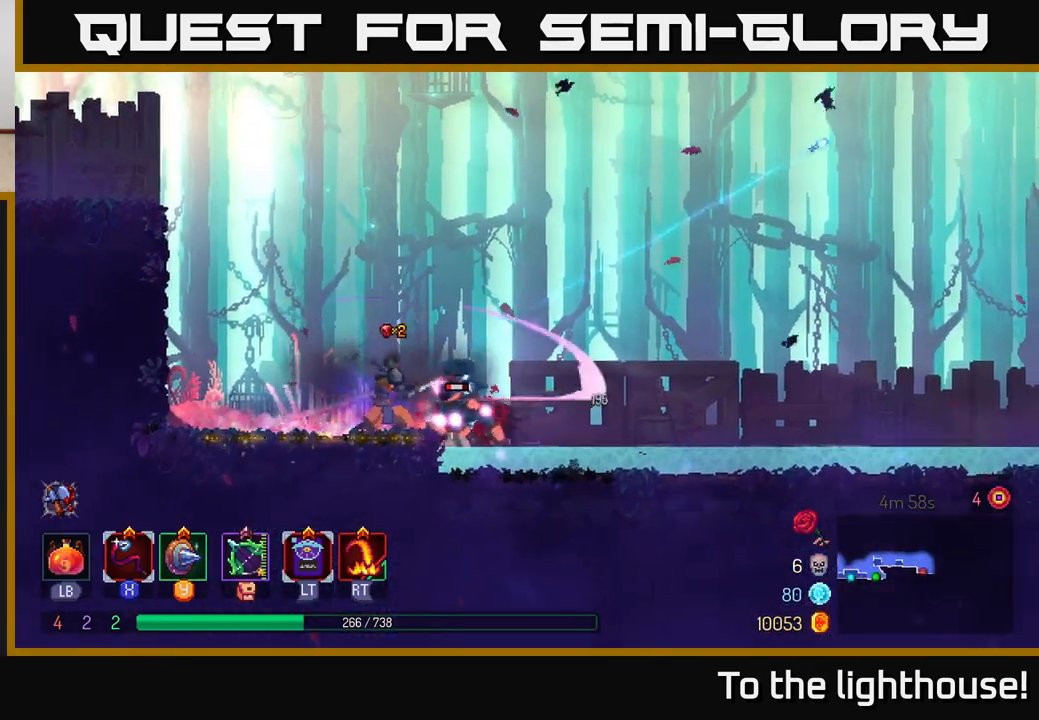
{"buttons": [], "left_stick": "right", "right_stick": "center", "events": [[100, "X", "up"], [183, "X", "down"], [200, "left_stick", "center"], [300, "X", "up"], [350, "X", "down"], [367, "left_stick", "right"], [500, "X", "up"]]}
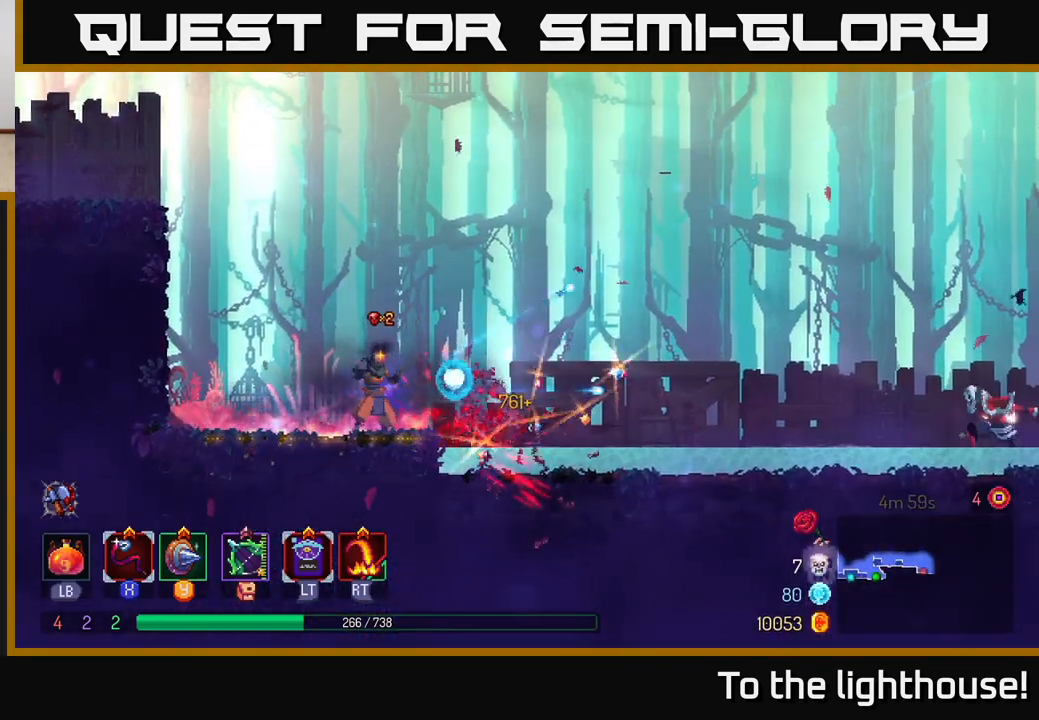
{"buttons": [], "left_stick": "right", "right_stick": "center", "events": [[133, "B", "down"], [250, "B", "up"]]}
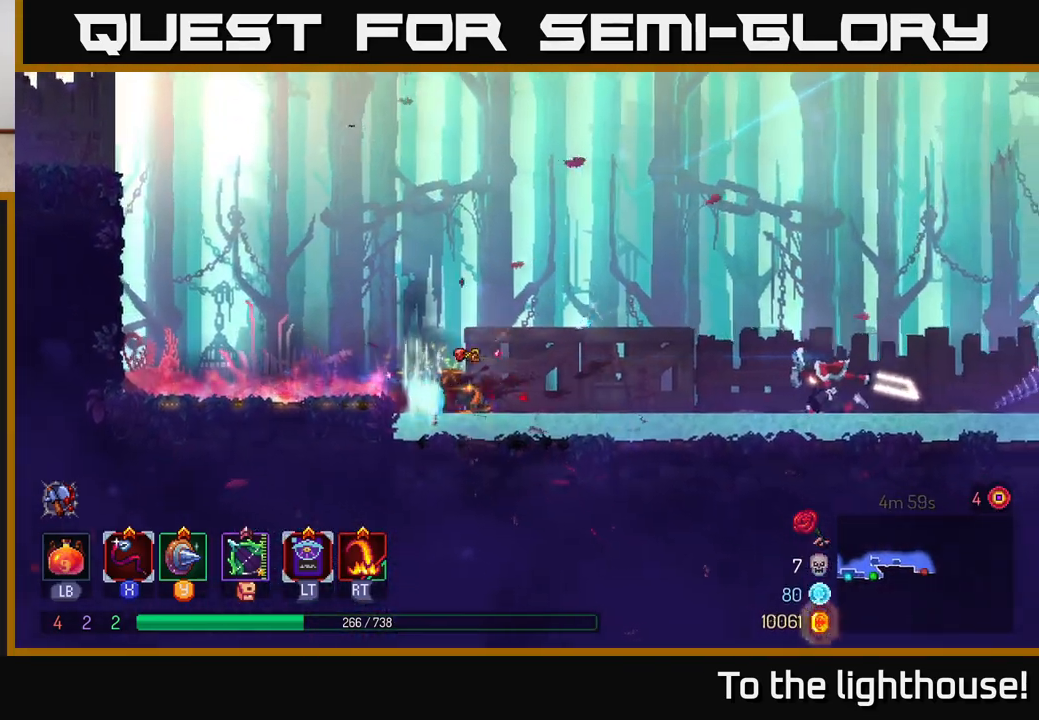
{"buttons": ["X"], "left_stick": "right", "right_stick": "center", "events": [[67, "X", "down"], [167, "X", "up"], [250, "X", "down"], [333, "X", "up"], [417, "X", "down"]]}
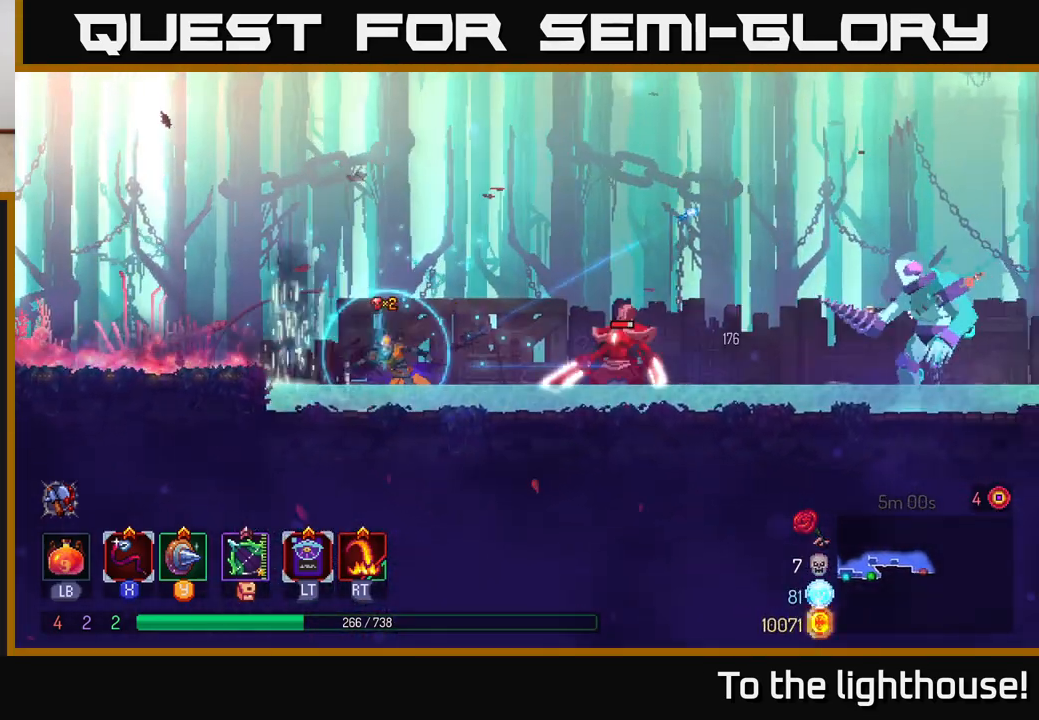
{"buttons": ["X"], "left_stick": "center", "right_stick": "center", "events": [[17, "left_stick", "center"], [33, "X", "up"], [100, "X", "down"], [217, "X", "up"], [283, "X", "down"], [400, "X", "up"], [450, "X", "down"]]}
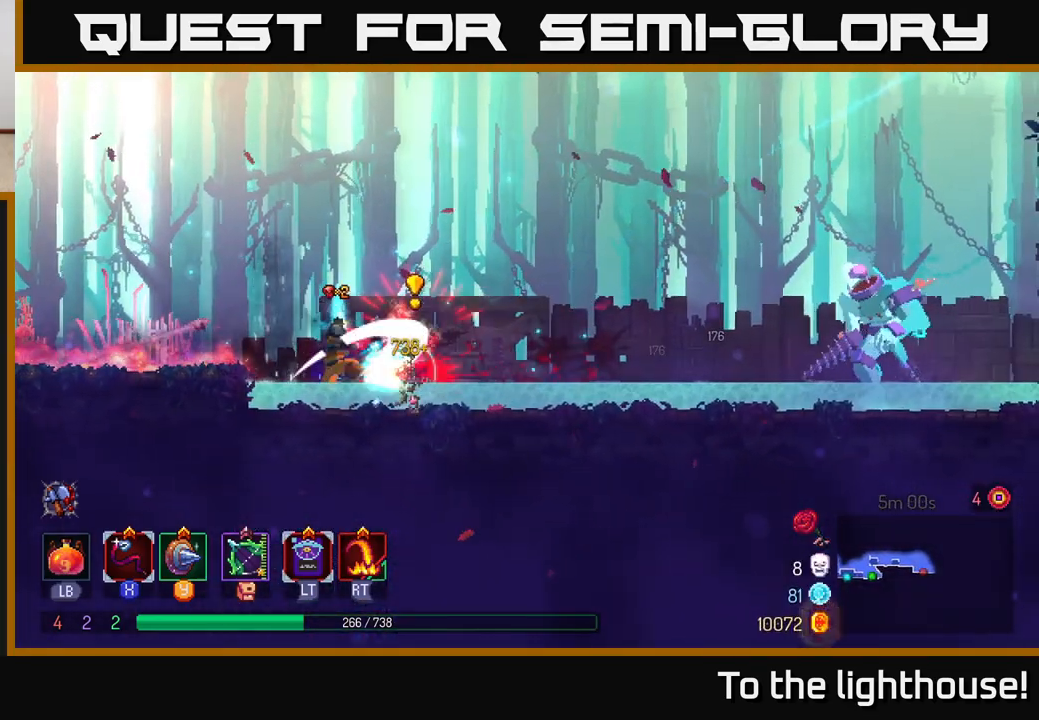
{"buttons": ["B"], "left_stick": "right", "right_stick": "center", "events": [[83, "X", "up"], [350, "left_stick", "right"], [433, "B", "down"]]}
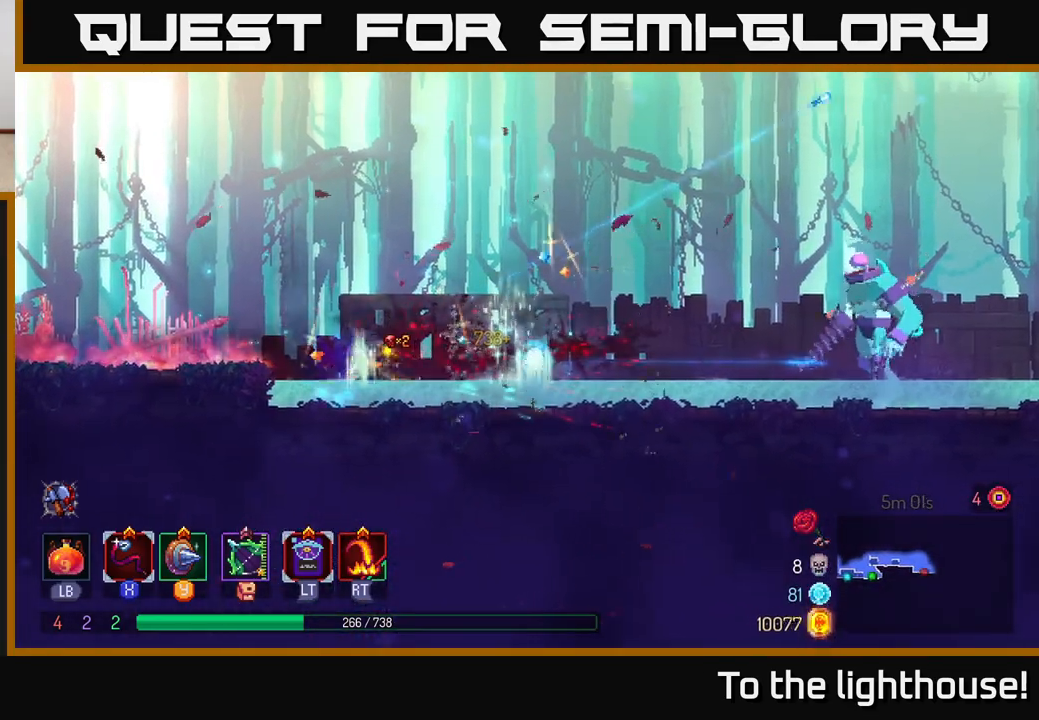
{"buttons": [], "left_stick": "right", "right_stick": "center", "events": [[83, "B", "up"], [367, "X", "down"], [450, "X", "up"]]}
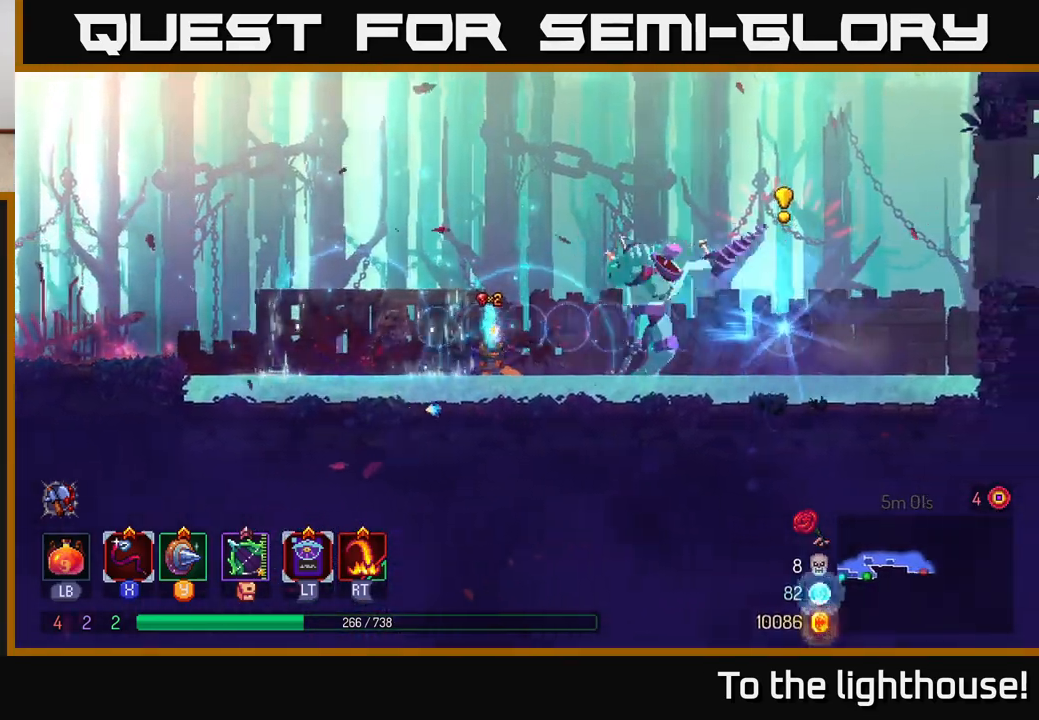
{"buttons": ["X"], "left_stick": "left", "right_stick": "center", "events": [[33, "X", "down"], [100, "X", "up"], [133, "left_stick", "center"], [200, "B", "down"], [200, "left_stick", "right"], [267, "B", "up"], [350, "B", "down"], [383, "left_stick", "left"], [417, "B", "up"], [500, "X", "down"]]}
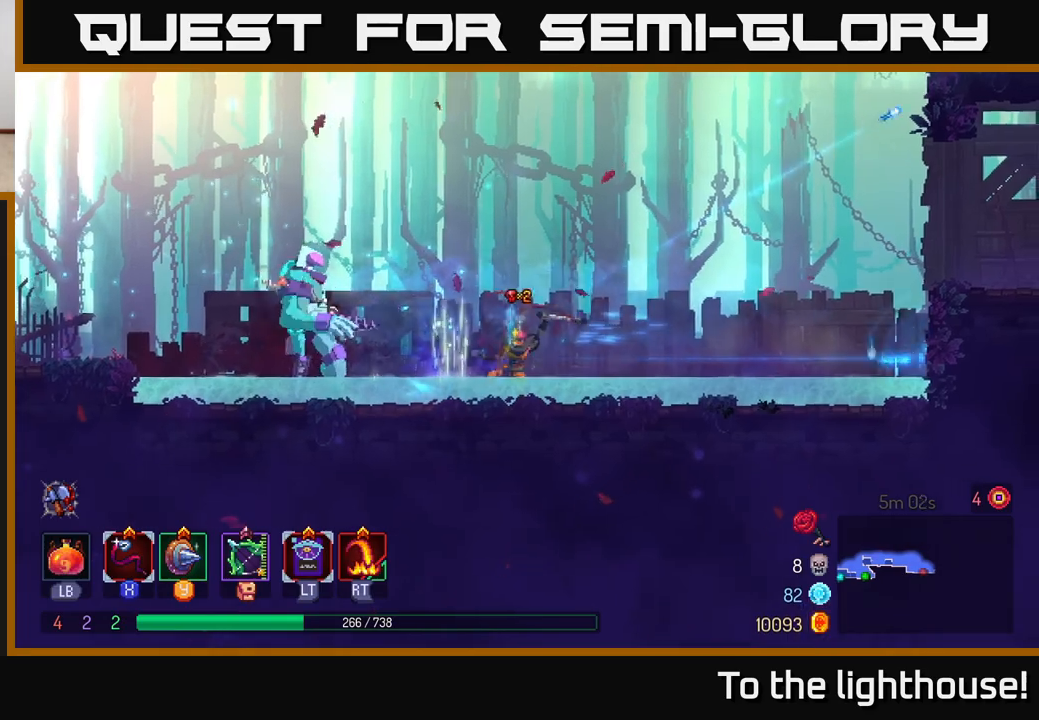
{"buttons": ["X"], "left_stick": "center", "right_stick": "center", "events": [[83, "X", "up"], [150, "X", "down"], [200, "left_stick", "center"], [267, "X", "up"], [317, "X", "down"], [417, "X", "up"], [467, "X", "down"]]}
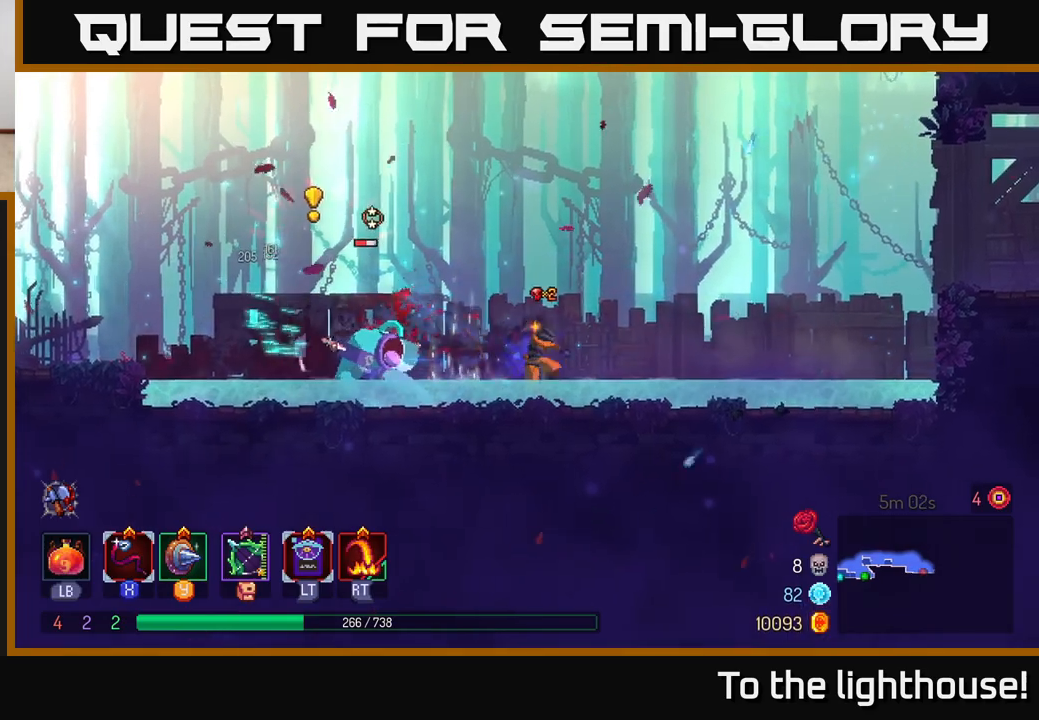
{"buttons": ["X"], "left_stick": "center", "right_stick": "center", "events": [[67, "X", "up"], [133, "X", "down"], [250, "X", "up"], [317, "X", "down"], [433, "X", "up"], [500, "X", "down"]]}
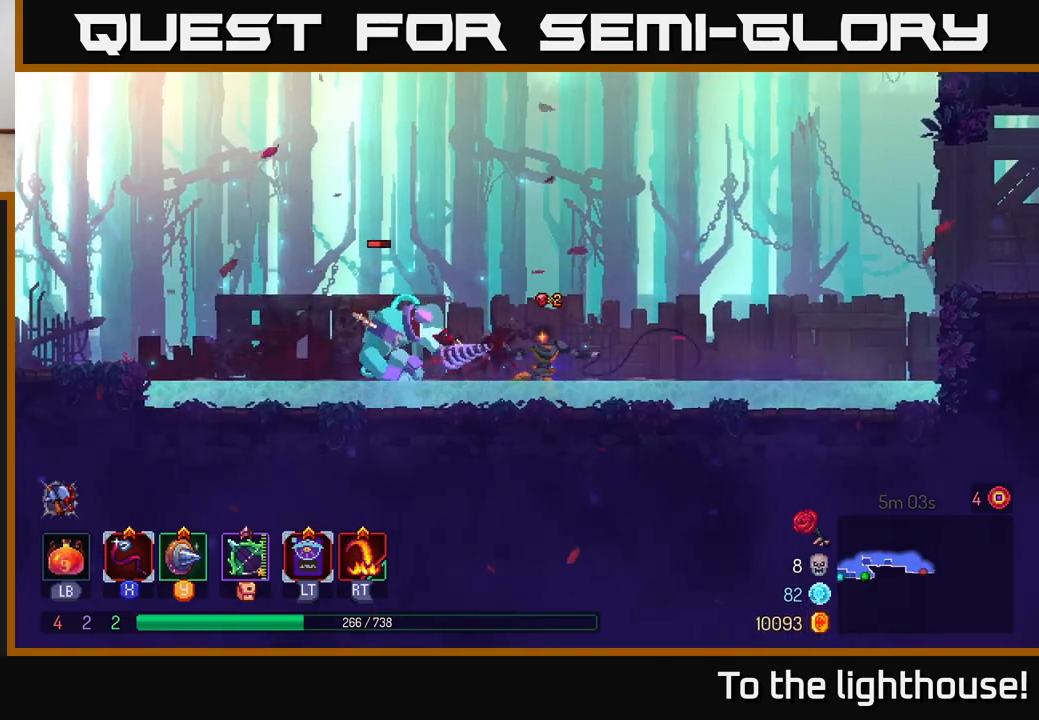
{"buttons": [], "left_stick": "center", "right_stick": "center", "events": [[100, "X", "up"], [183, "X", "down"], [300, "X", "up"], [350, "X", "down"], [467, "X", "up"]]}
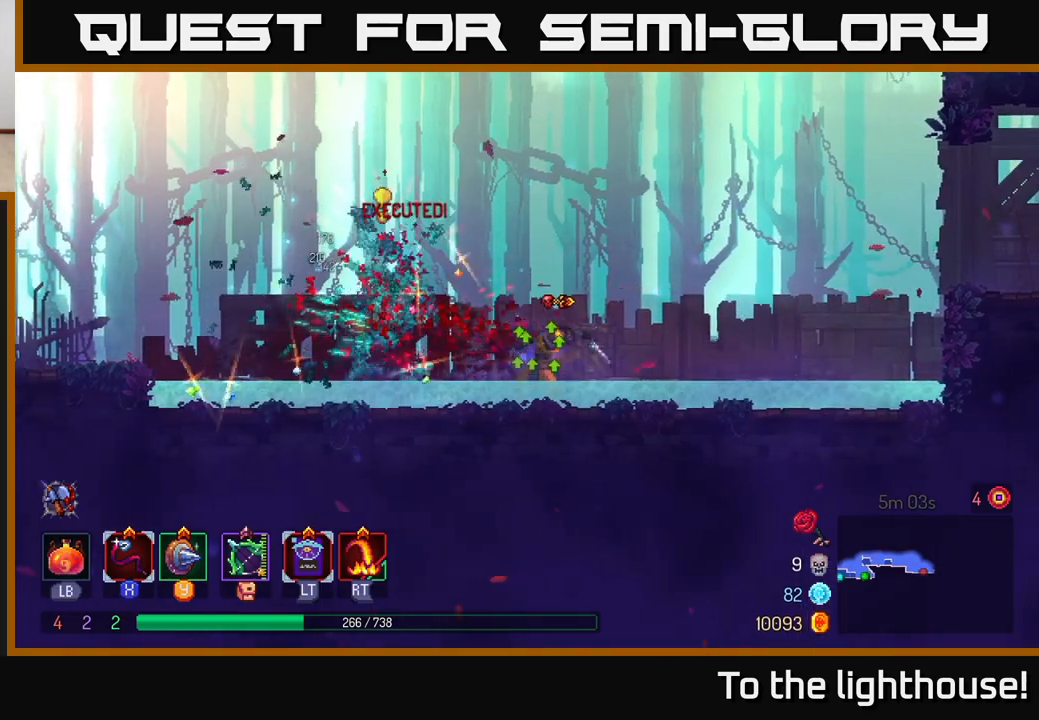
{"buttons": [], "left_stick": "right", "right_stick": "center", "events": [[183, "left_stick", "right"], [217, "B", "down"], [317, "B", "up"]]}
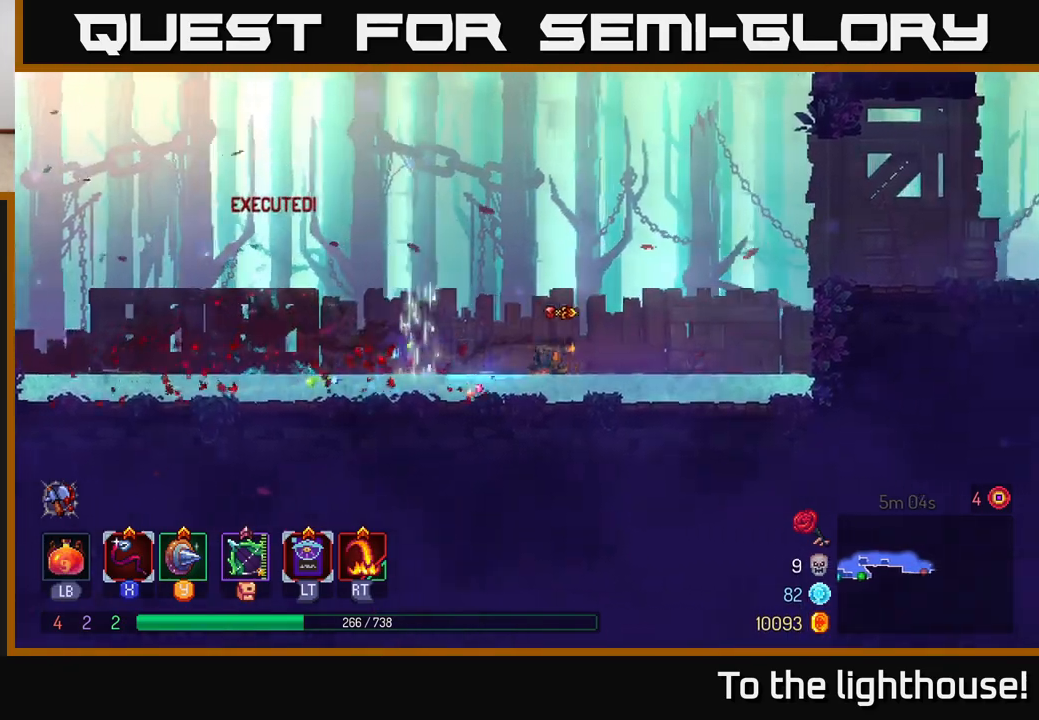
{"buttons": ["A"], "left_stick": "right", "right_stick": "center", "events": [[217, "A", "down"], [350, "A", "up"], [400, "A", "down"]]}
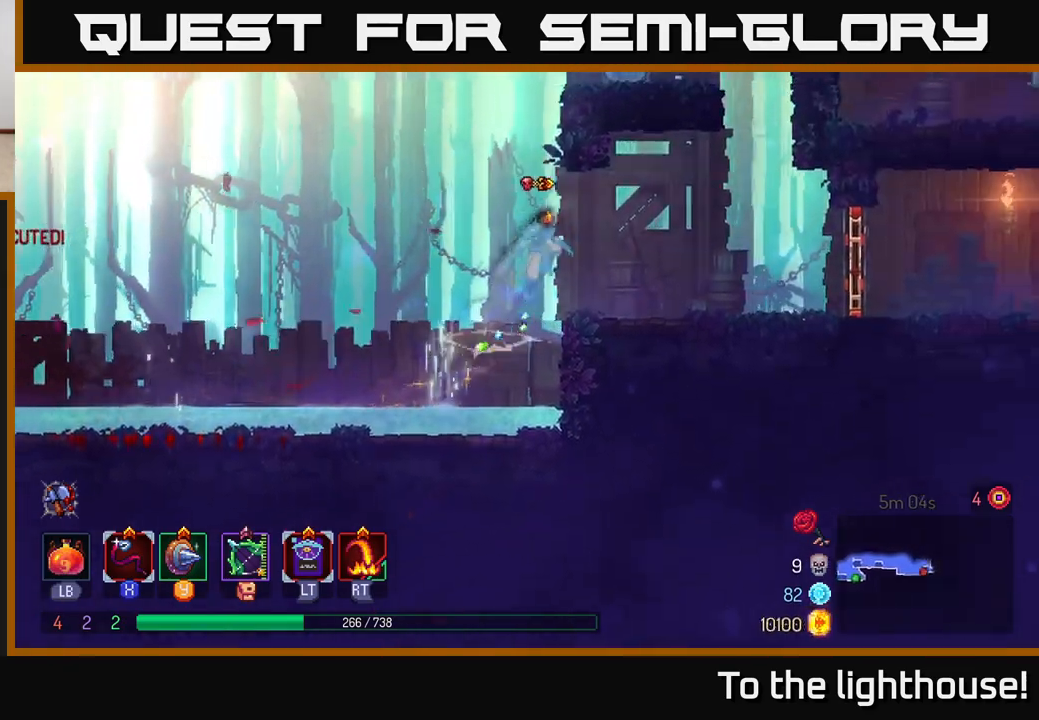
{"buttons": ["R1"], "left_stick": "right", "right_stick": "center", "events": [[50, "A", "up"], [367, "B", "down"], [433, "B", "up"], [467, "R1", "down"]]}
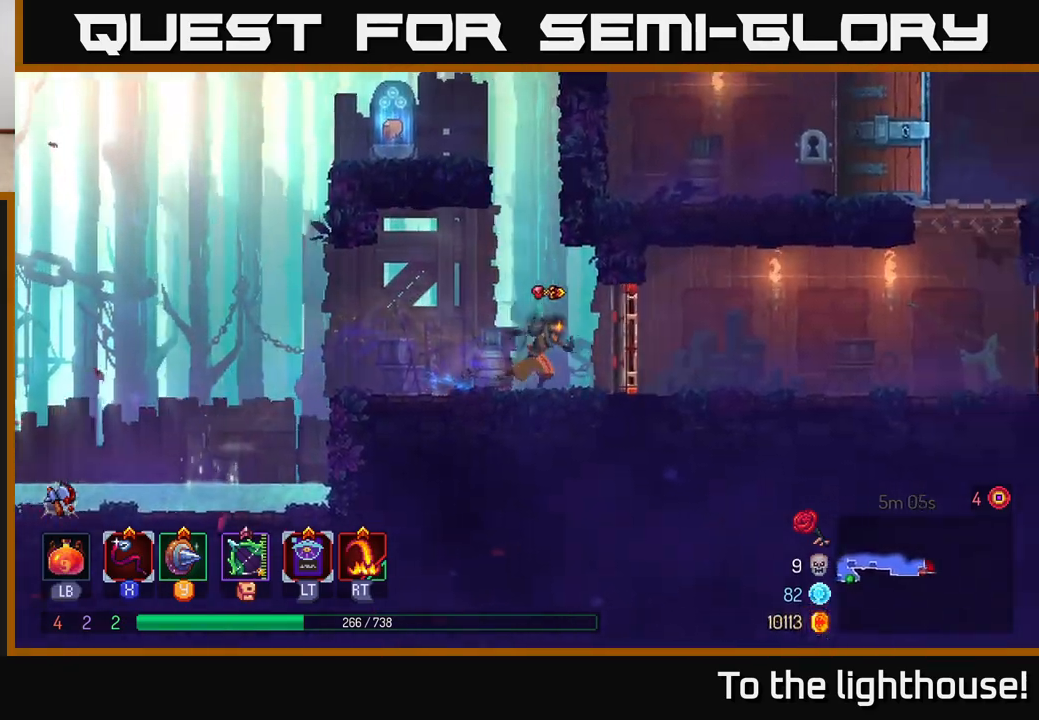
{"buttons": [], "left_stick": "left", "right_stick": "center", "events": [[83, "R1", "up"], [250, "left_stick", "left"]]}
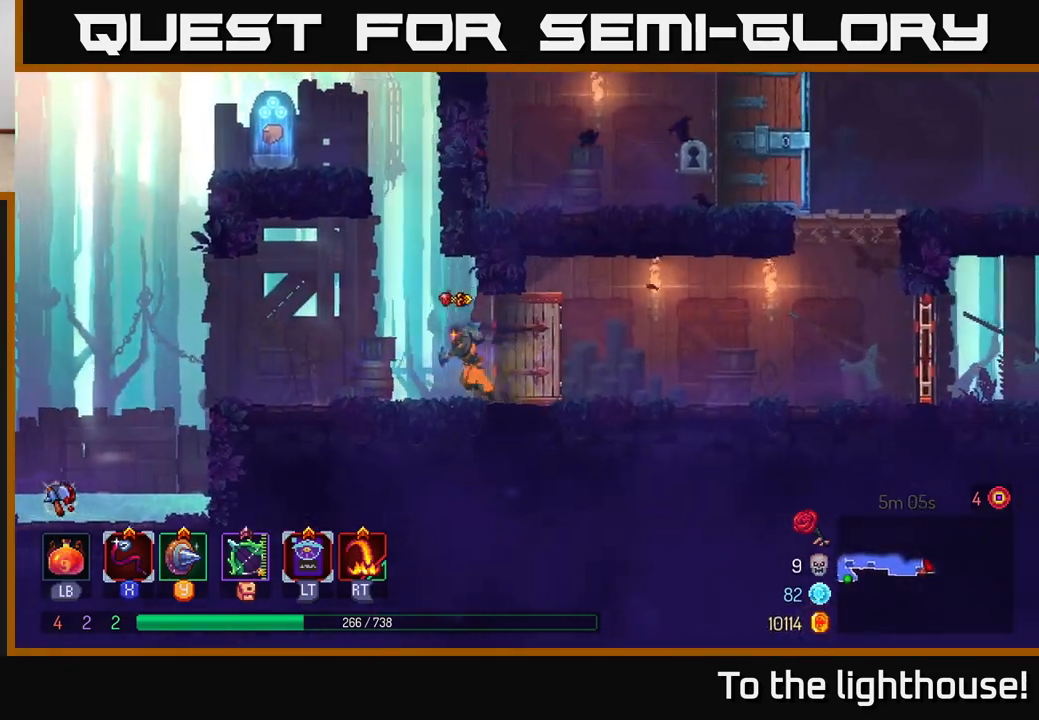
{"buttons": [], "left_stick": "left", "right_stick": "center", "events": [[67, "A", "down"], [183, "A", "up"], [200, "left_stick", "center"], [250, "A", "down"], [383, "left_stick", "left"], [417, "A", "up"]]}
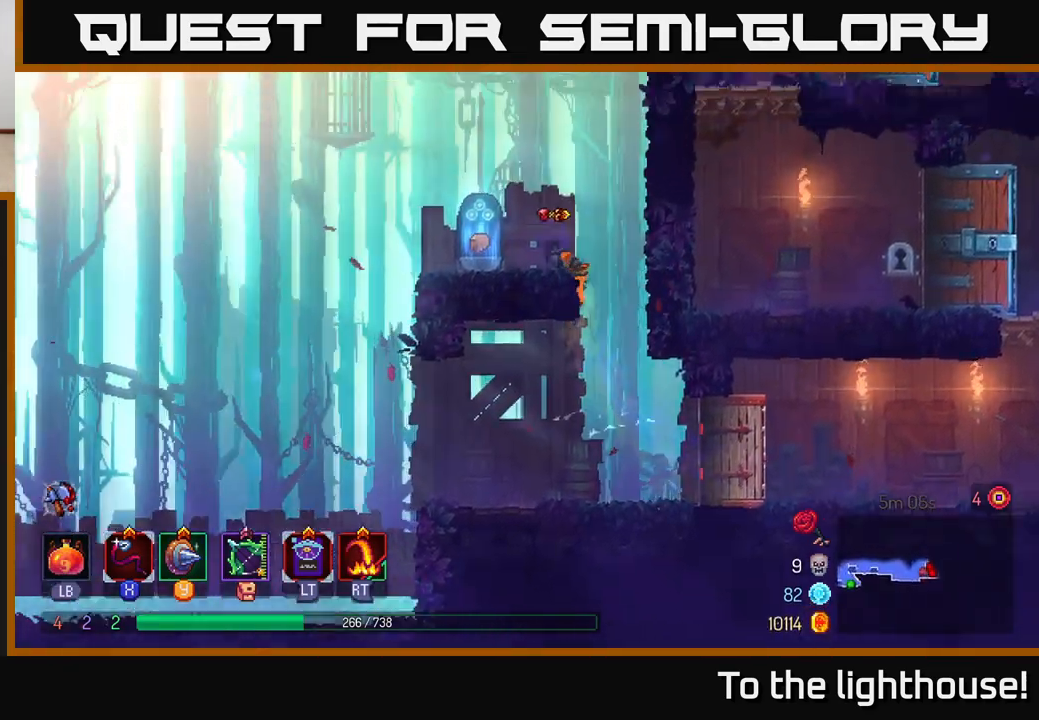
{"buttons": [], "left_stick": "right", "right_stick": "center", "events": [[117, "R1", "down"], [167, "left_stick", "center"], [217, "R1", "up"], [283, "left_stick", "right"], [317, "R1", "down"], [367, "R1", "up"]]}
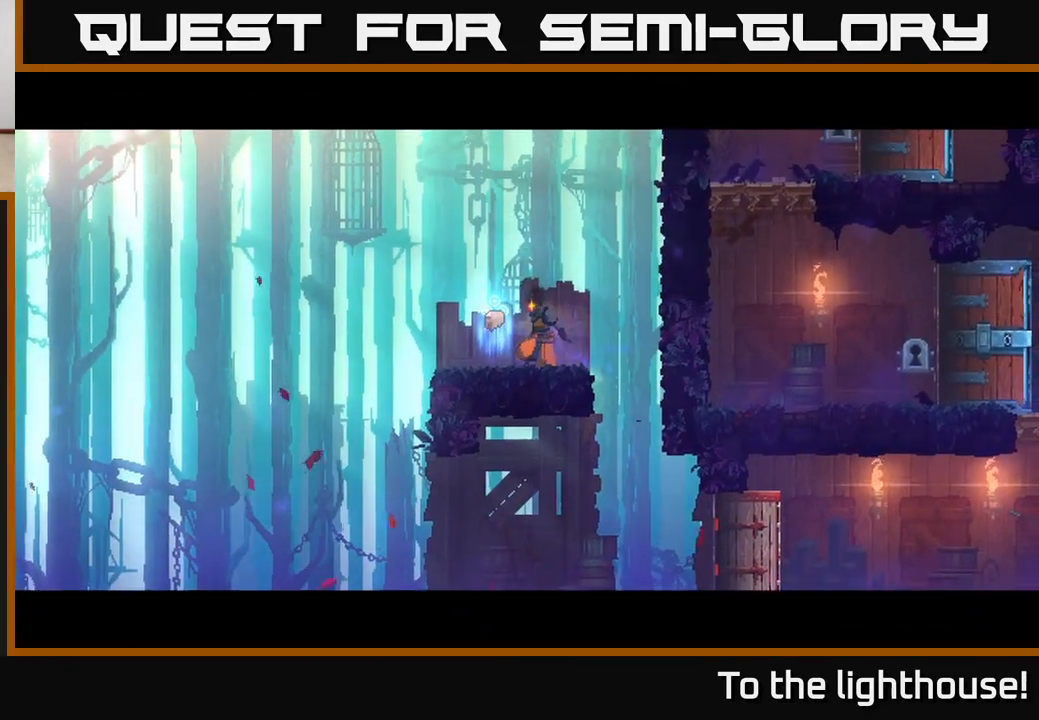
{"buttons": [], "left_stick": "center", "right_stick": "center", "events": [[33, "left_stick", "center"]]}